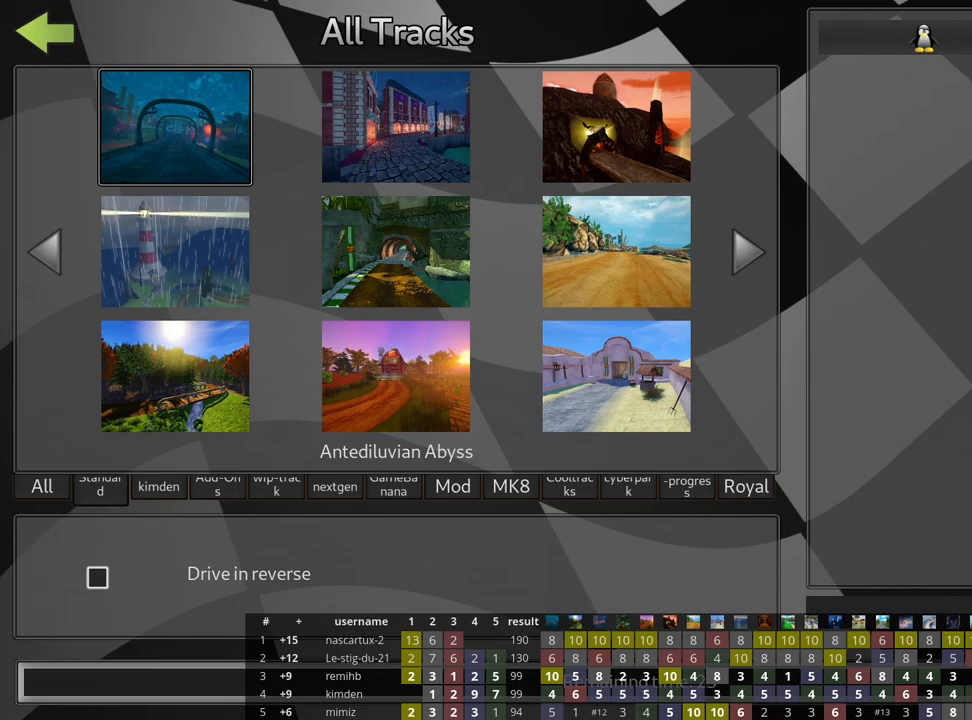
Gameplay with keyboard; each line is a JSON object with the keys held at the frame after it. "events" lists presses ("down") and releases ("up") of "down", "fire", "flag", "left", "look", "nitro", "right", "skid" and "up" between this image and that frame as [ms after this image, input, new state], when the widget could be followed in between. No other keys are recorded. Mouse input is not recorded. Key names are as the overlay labels them; some are game actions (e.g. jump) rather than physical keys.
{"keys": ["right"], "events": [[300, "right", "down"], [383, "right", "up"], [467, "right", "down"]]}
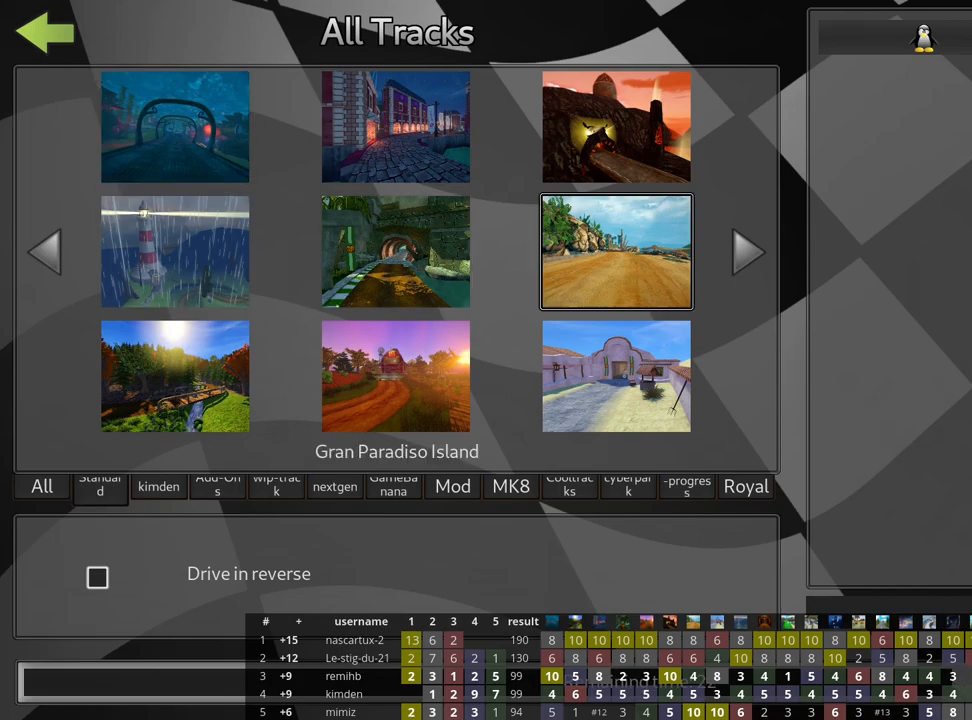
{"keys": [], "events": [[50, "right", "up"], [117, "right", "down"], [200, "right", "up"], [283, "right", "down"], [383, "right", "up"]]}
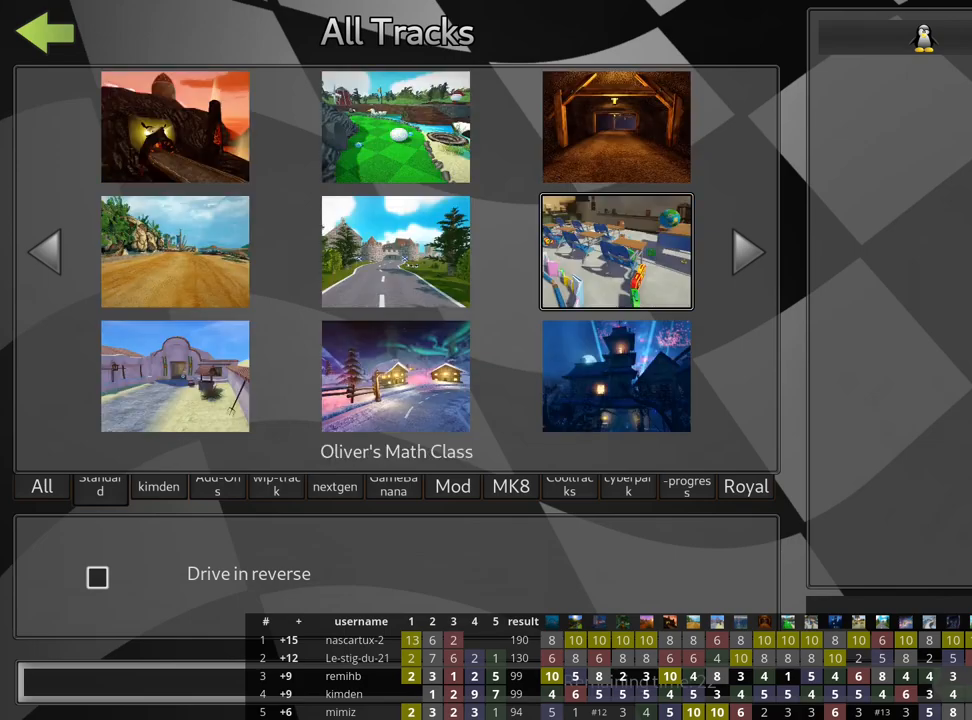
{"keys": ["right"], "events": [[500, "right", "down"]]}
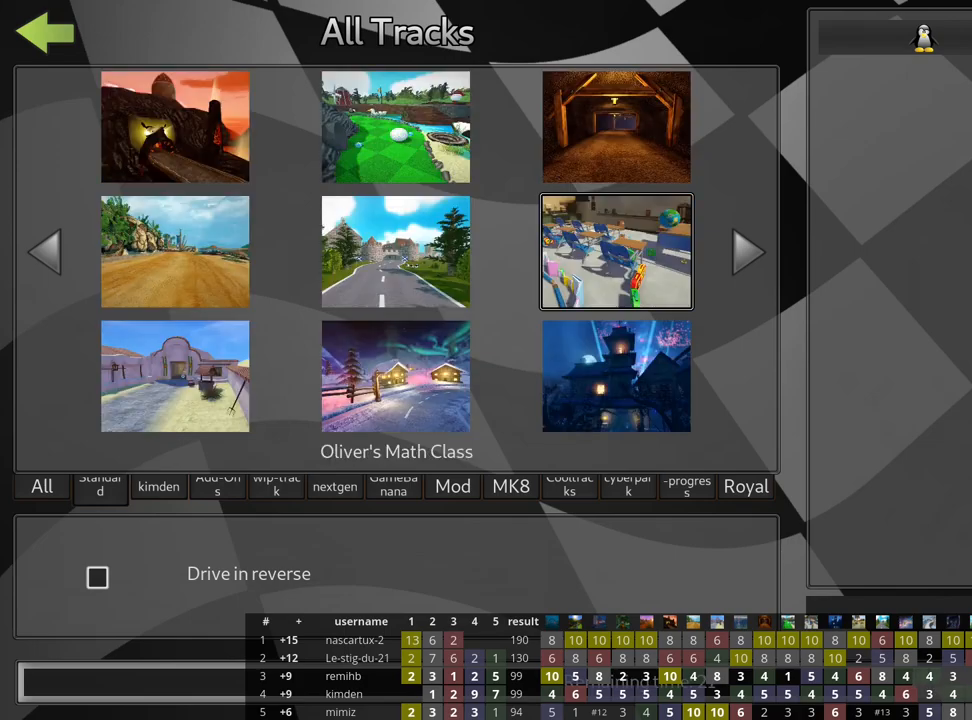
{"keys": [], "events": [[117, "right", "up"], [233, "right", "down"], [317, "right", "up"]]}
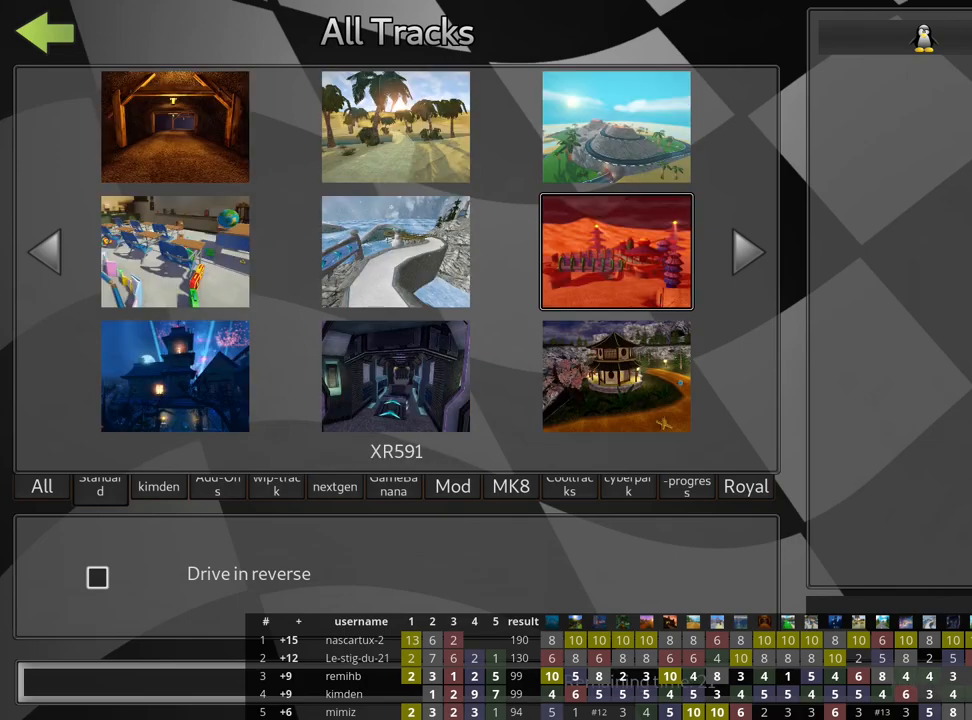
{"keys": [], "events": [[317, "left", "down"], [400, "left", "up"]]}
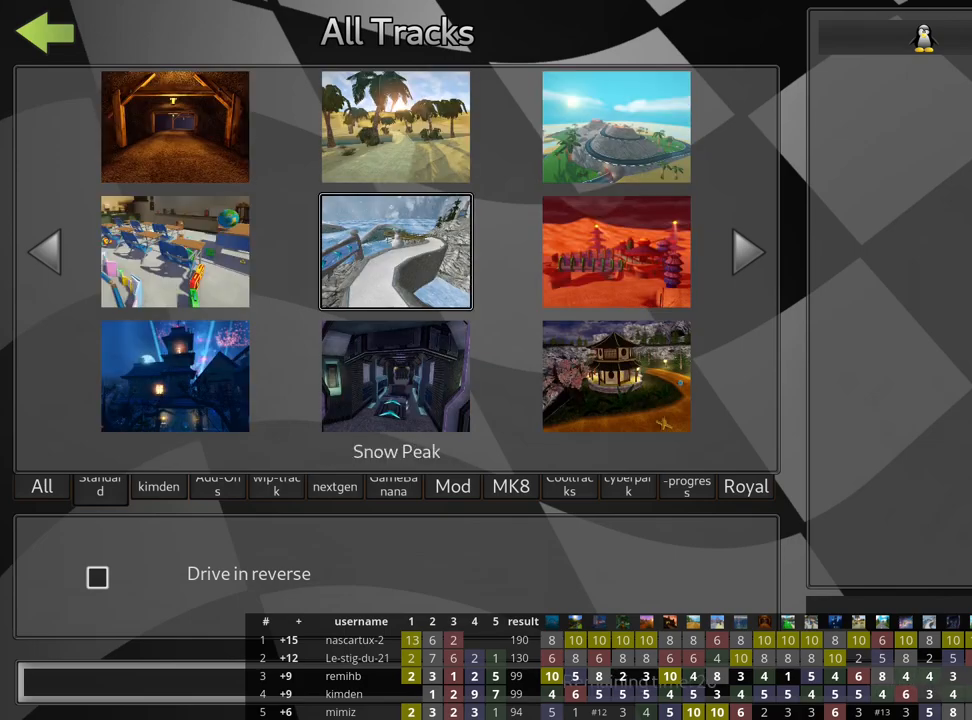
{"keys": [], "events": []}
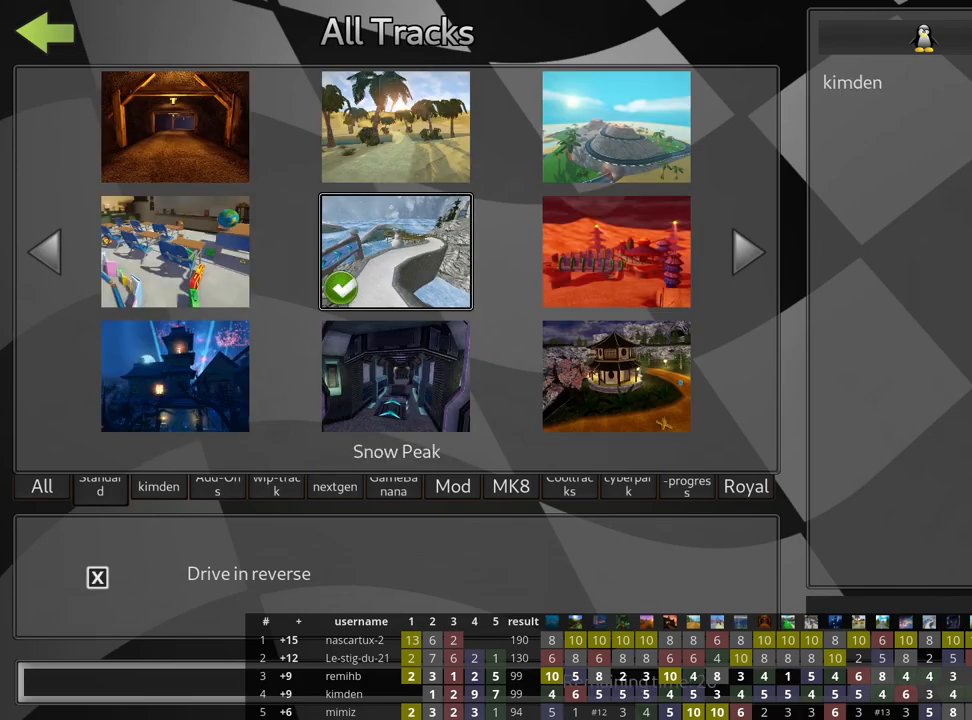
{"keys": [], "events": []}
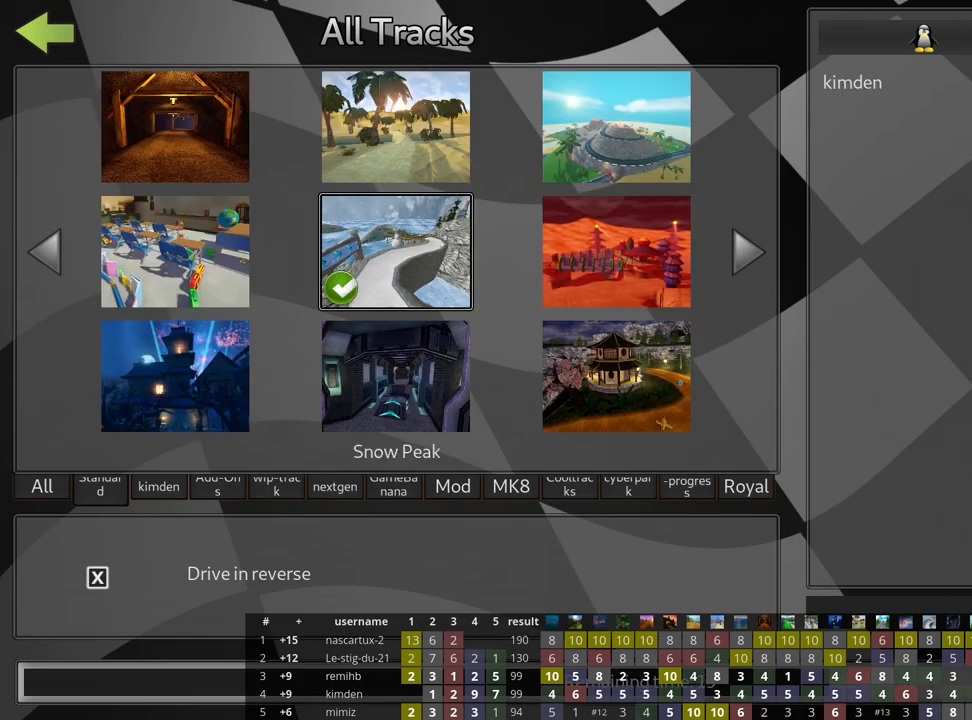
{"keys": [], "events": []}
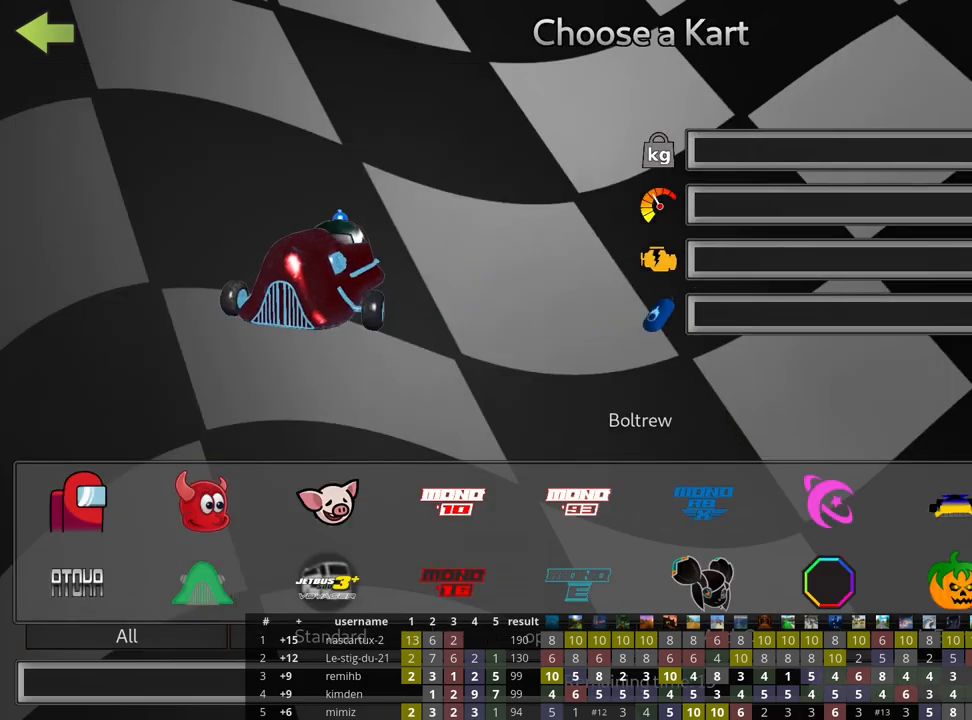
{"keys": [], "events": [[100, "fire", "down"], [217, "fire", "up"]]}
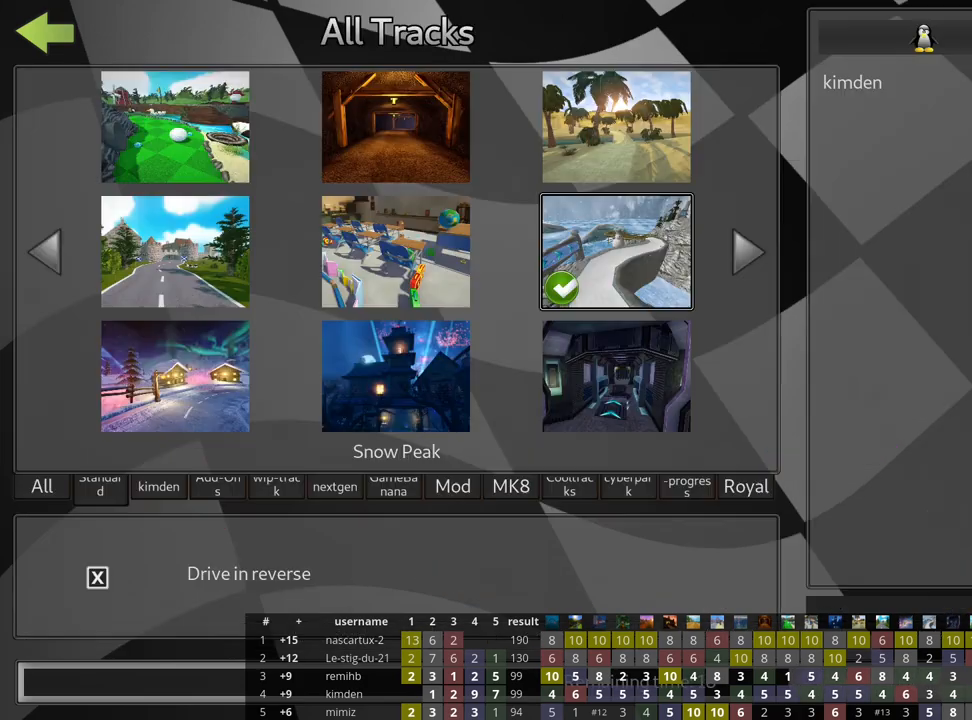
{"keys": [], "events": []}
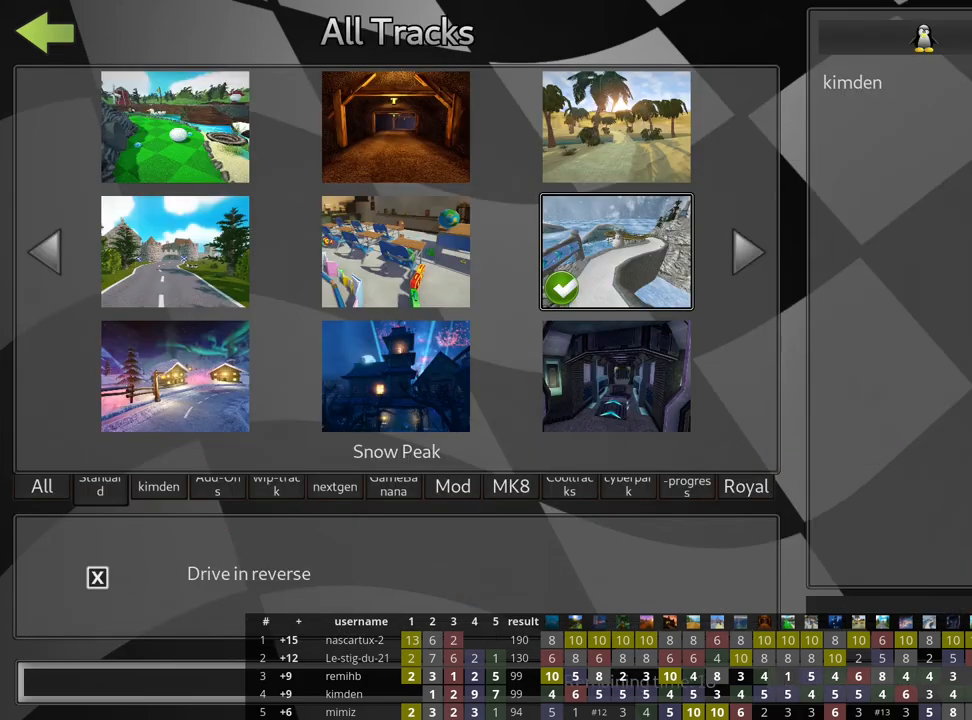
{"keys": [], "events": []}
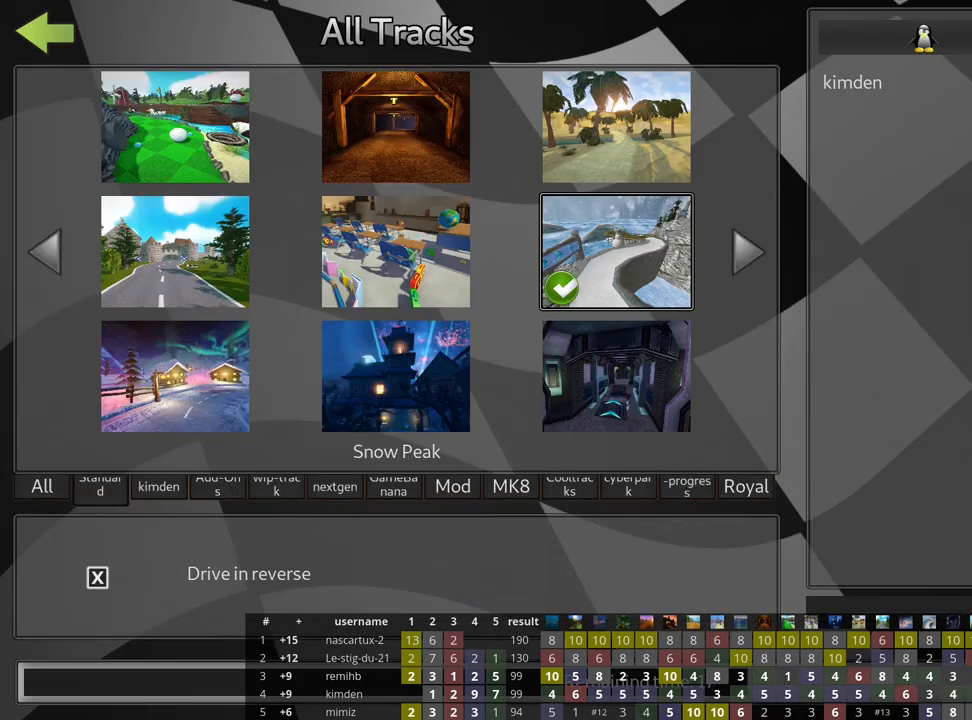
{"keys": [], "events": []}
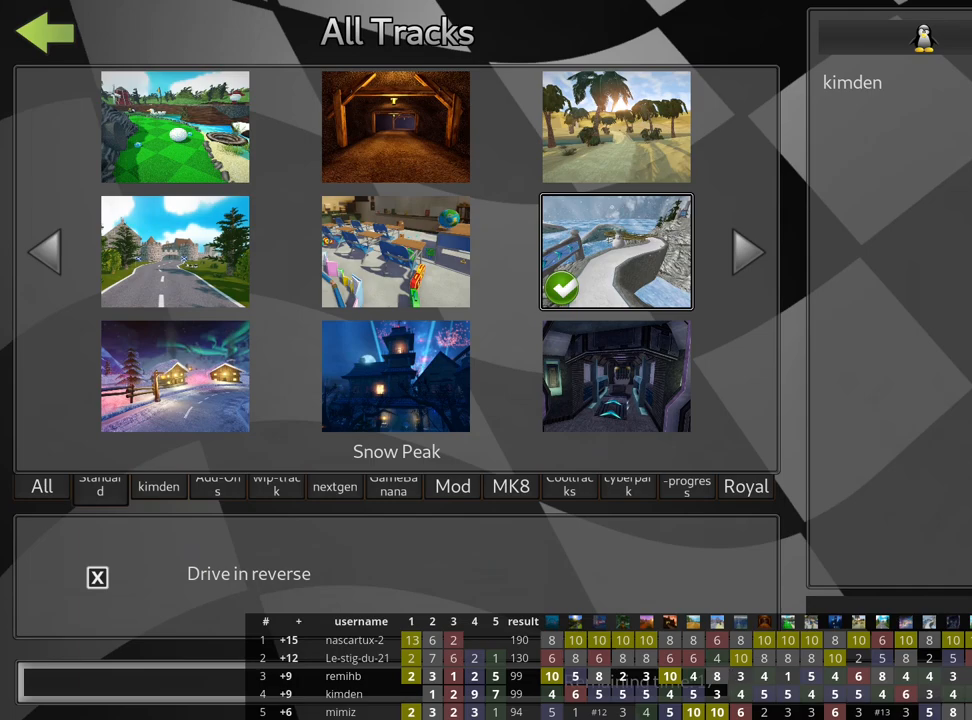
{"keys": [], "events": []}
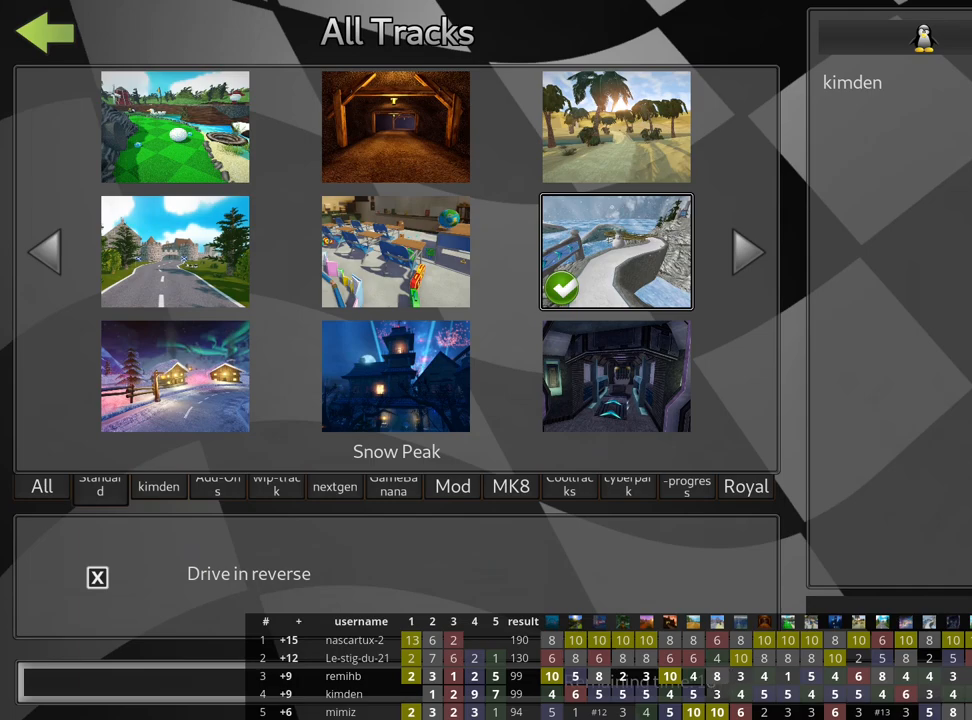
{"keys": [], "events": []}
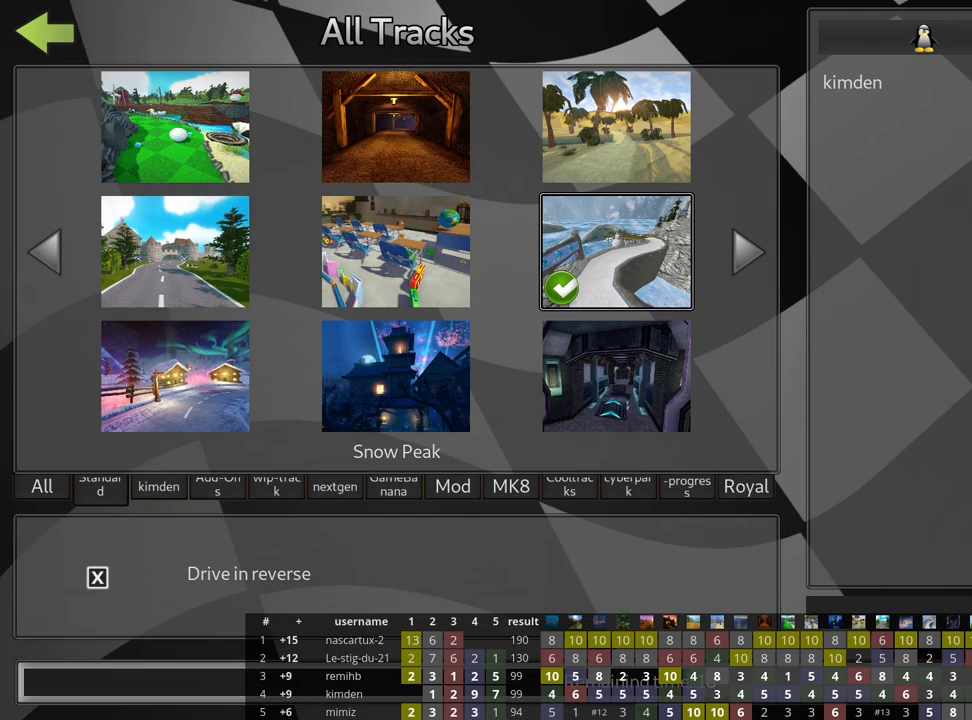
{"keys": [], "events": []}
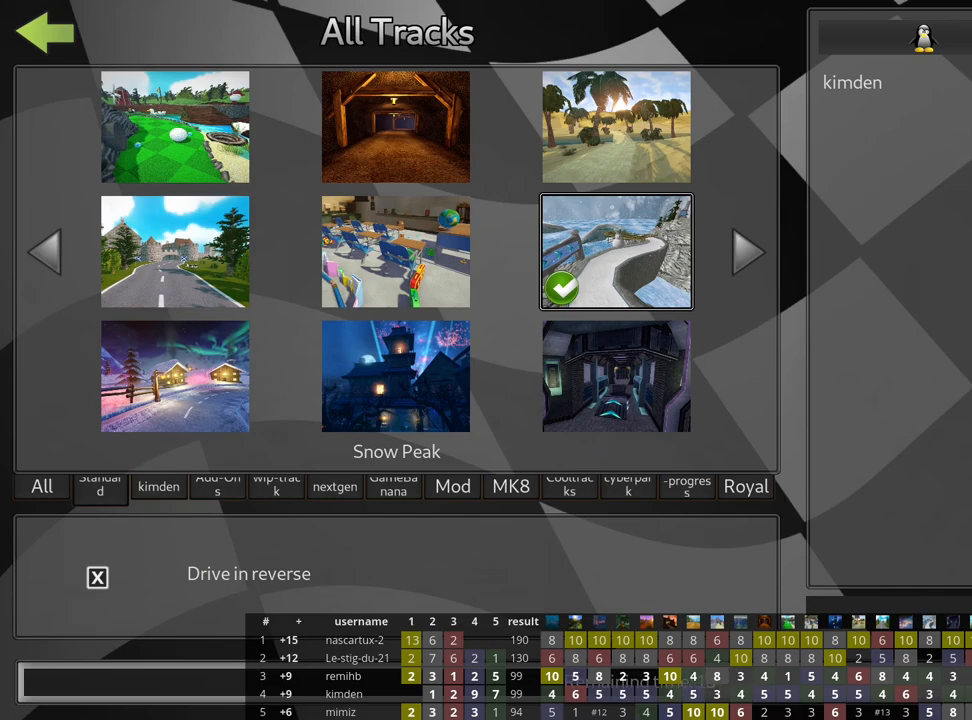
{"keys": [], "events": []}
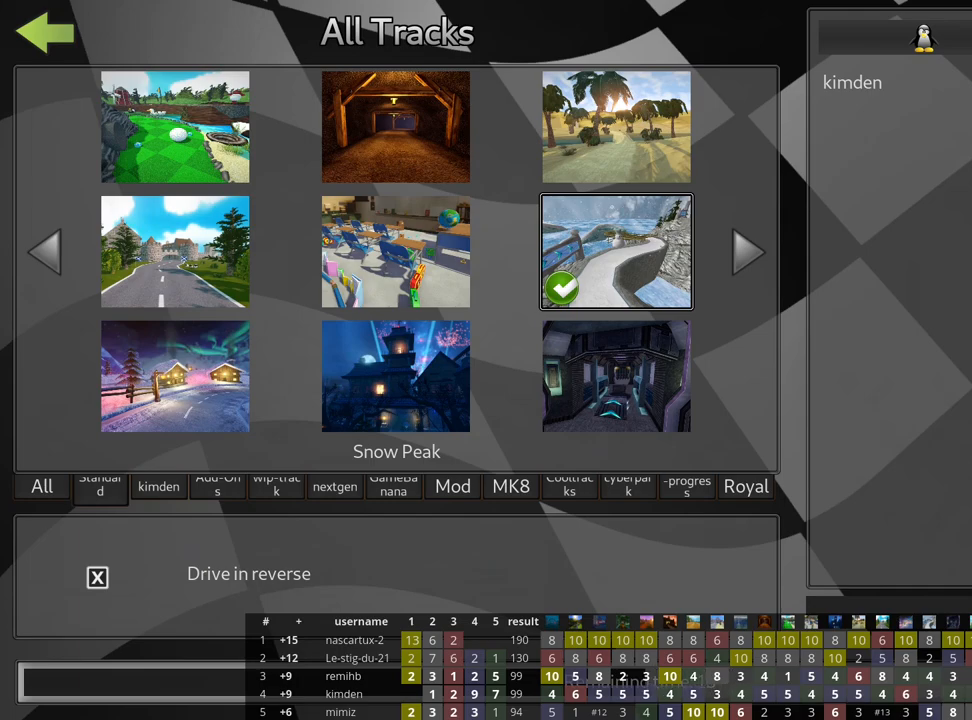
{"keys": [], "events": []}